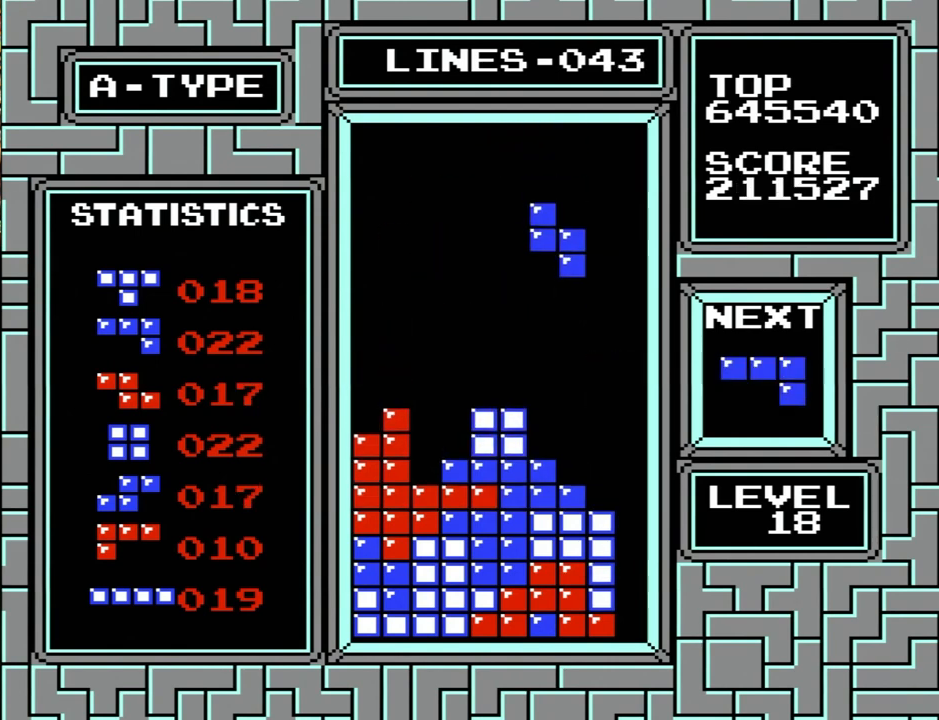
Gameplay with a controller (Nintendo layout); each line is a JSON object with the inputs held at the frame after it. "events" lists button and stick changes between this image and that frame as [ms after this image, input, new state], when the widget could be followed in between. Not read: L1 L3 R1 R3.
{"buttons": ["DPAD_RIGHT"], "events": [[367, "DPAD_RIGHT", "down"]]}
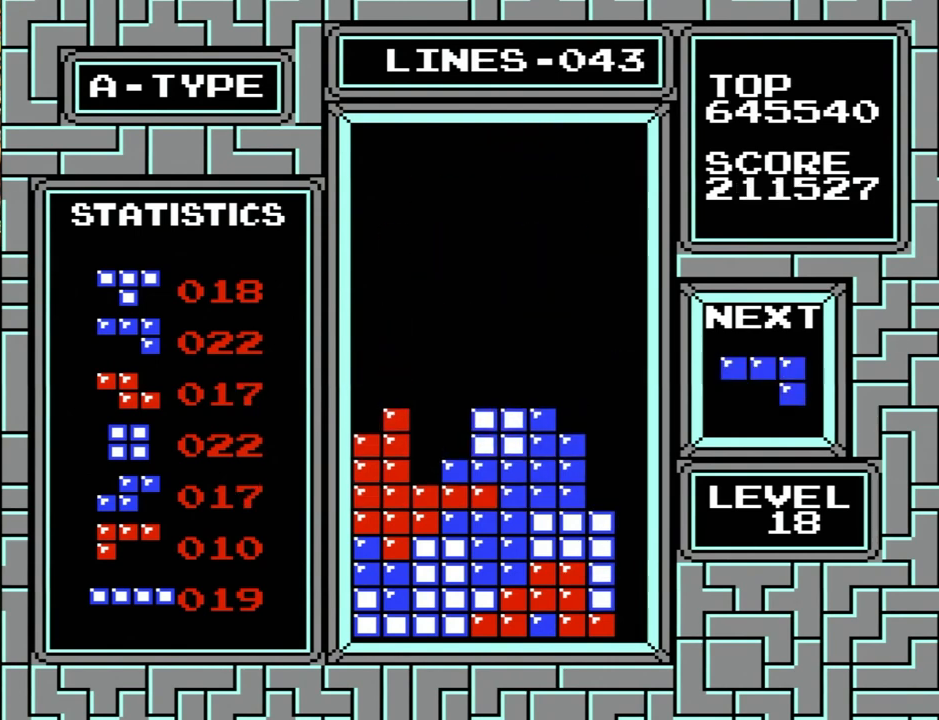
{"buttons": [], "events": [[100, "DPAD_RIGHT", "up"]]}
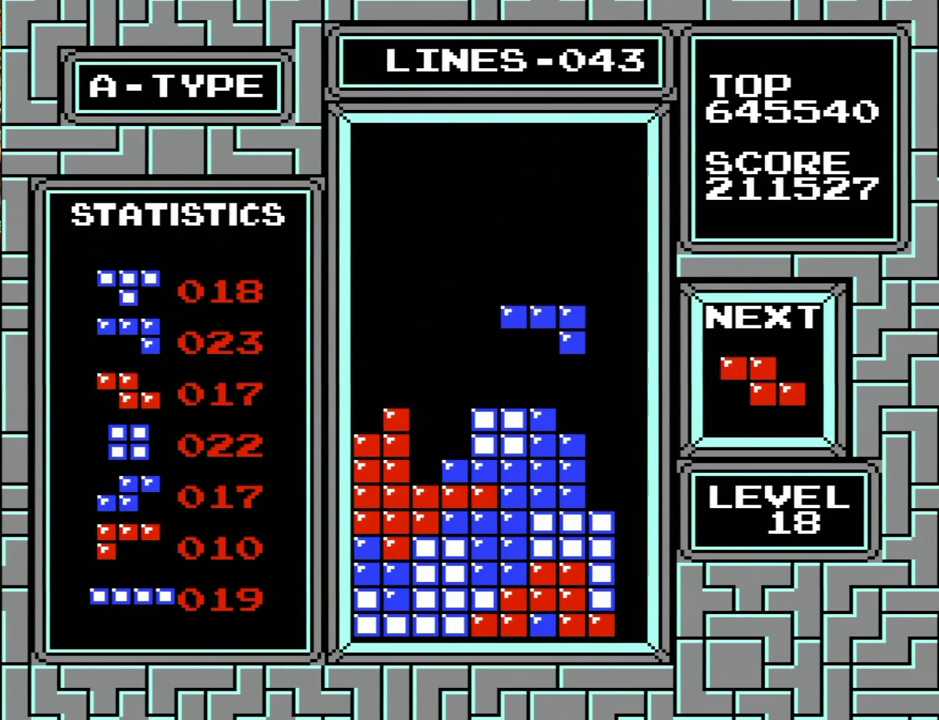
{"buttons": ["DPAD_LEFT"], "events": [[33, "DPAD_LEFT", "down"], [167, "DPAD_LEFT", "up"], [167, "DPAD_RIGHT", "down"], [200, "DPAD_LEFT", "down"], [200, "DPAD_RIGHT", "up"]]}
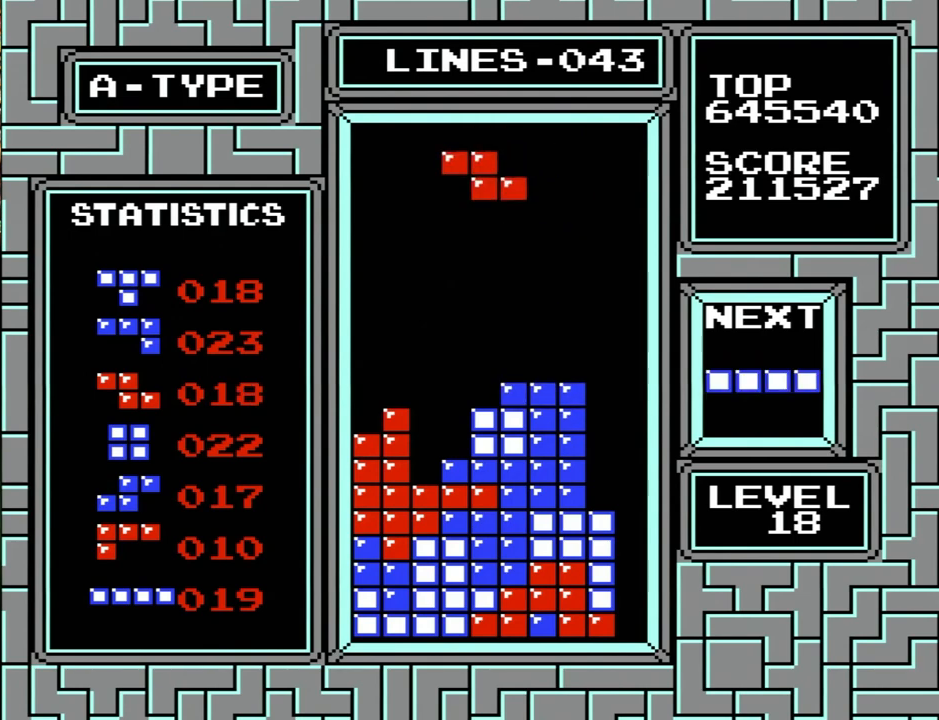
{"buttons": ["DPAD_LEFT"], "events": [[33, "X", "down"], [33, "Y", "down"], [67, "DPAD_LEFT", "up"], [167, "X", "up"], [167, "Y", "up"], [433, "DPAD_LEFT", "down"]]}
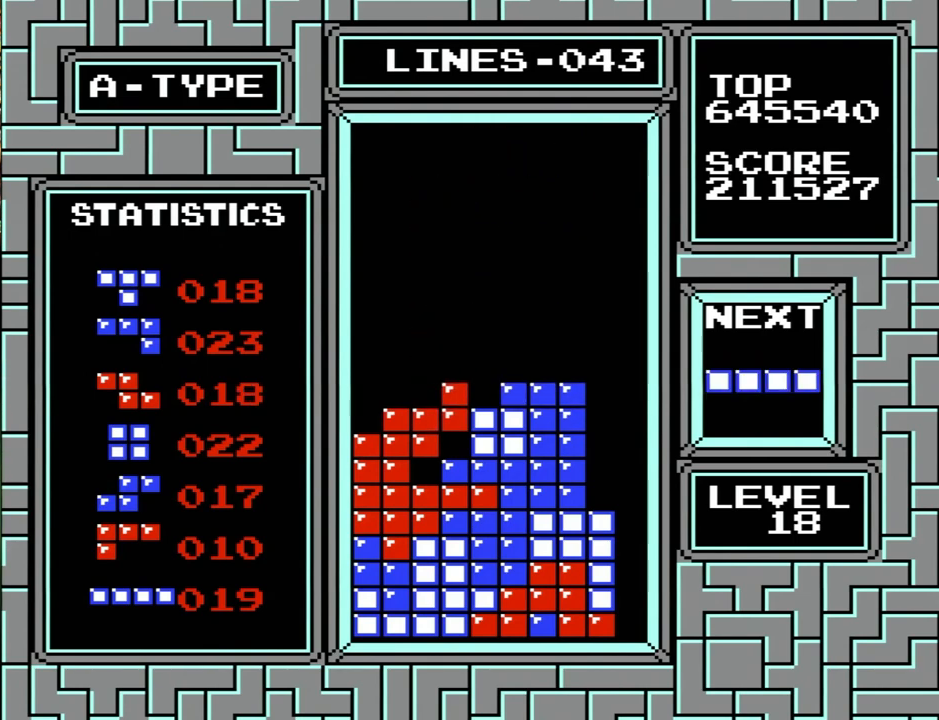
{"buttons": ["X", "Y", "DPAD_RIGHT"], "events": [[33, "DPAD_LEFT", "up"], [33, "DPAD_UP", "down"], [67, "DPAD_RIGHT", "down"], [67, "DPAD_UP", "up"], [333, "X", "down"], [333, "Y", "down"]]}
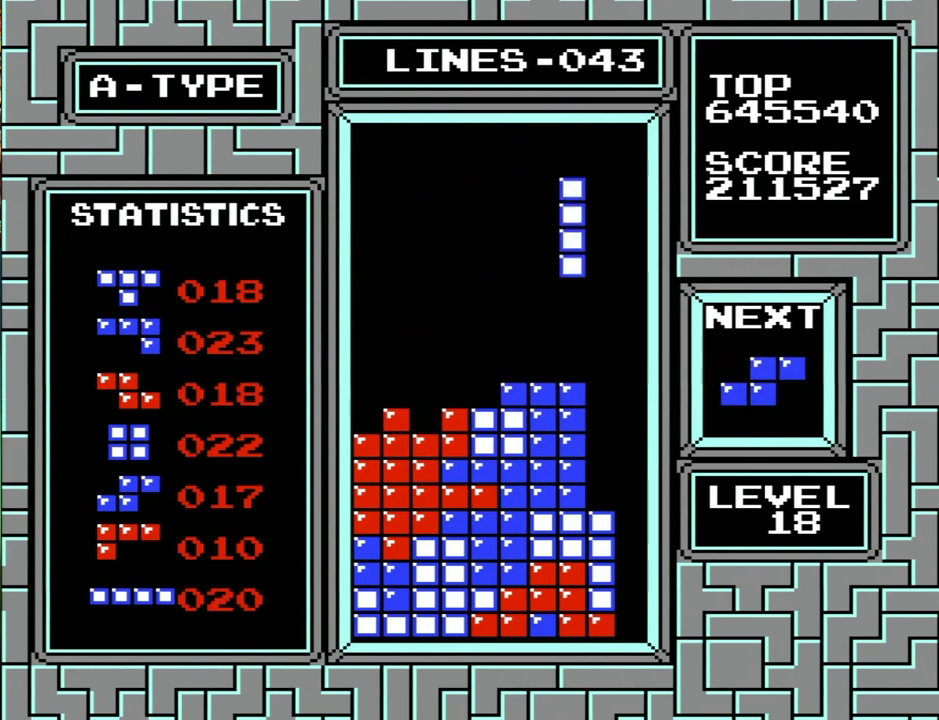
{"buttons": ["DPAD_DOWN"], "events": [[33, "X", "up"], [33, "Y", "up"], [200, "DPAD_RIGHT", "up"], [333, "DPAD_DOWN", "down"]]}
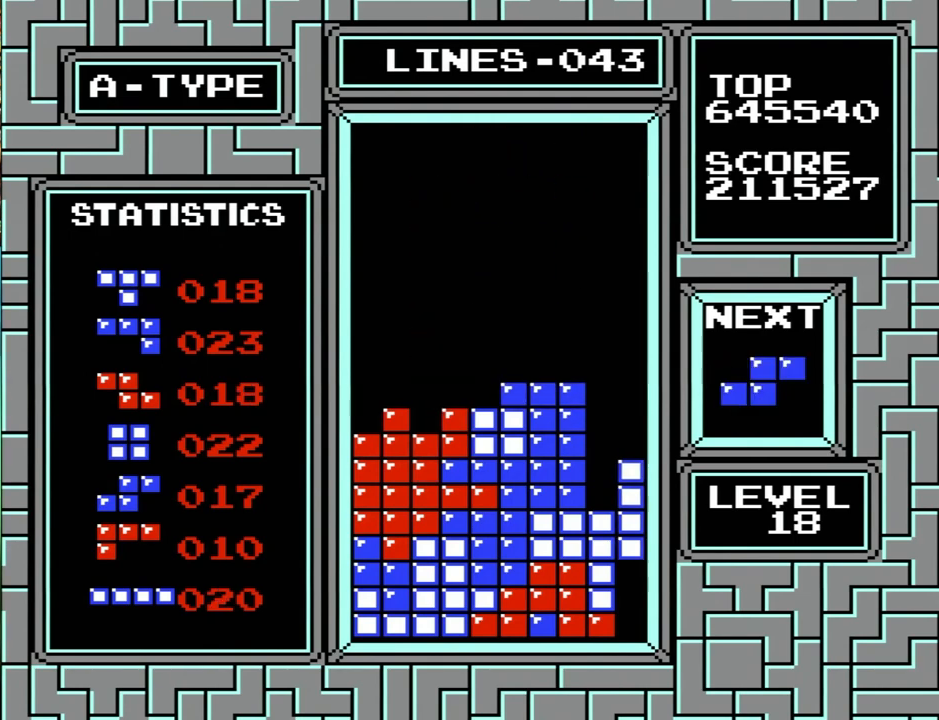
{"buttons": ["DPAD_LEFT"], "events": [[33, "DPAD_DOWN", "up"], [133, "DPAD_LEFT", "down"]]}
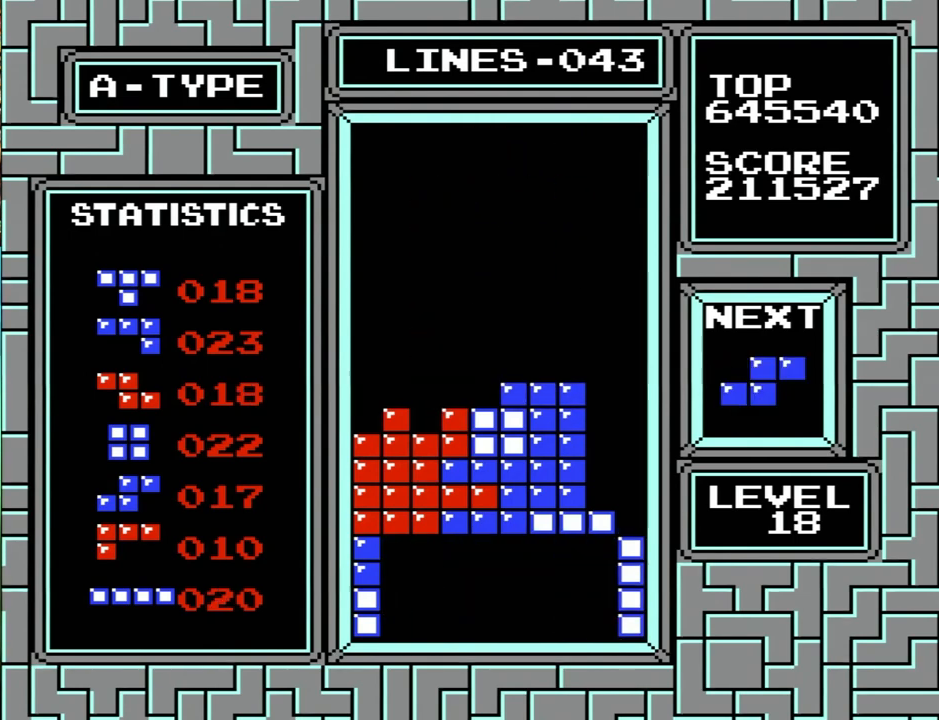
{"buttons": [], "events": [[33, "DPAD_LEFT", "up"]]}
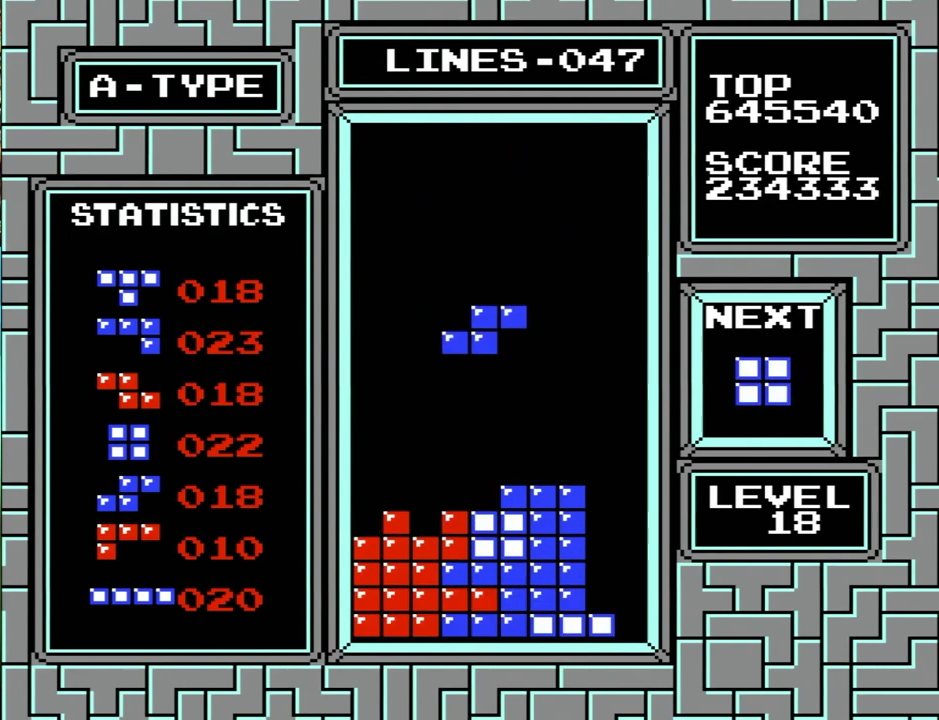
{"buttons": ["DPAD_RIGHT"], "events": [[267, "DPAD_RIGHT", "down"]]}
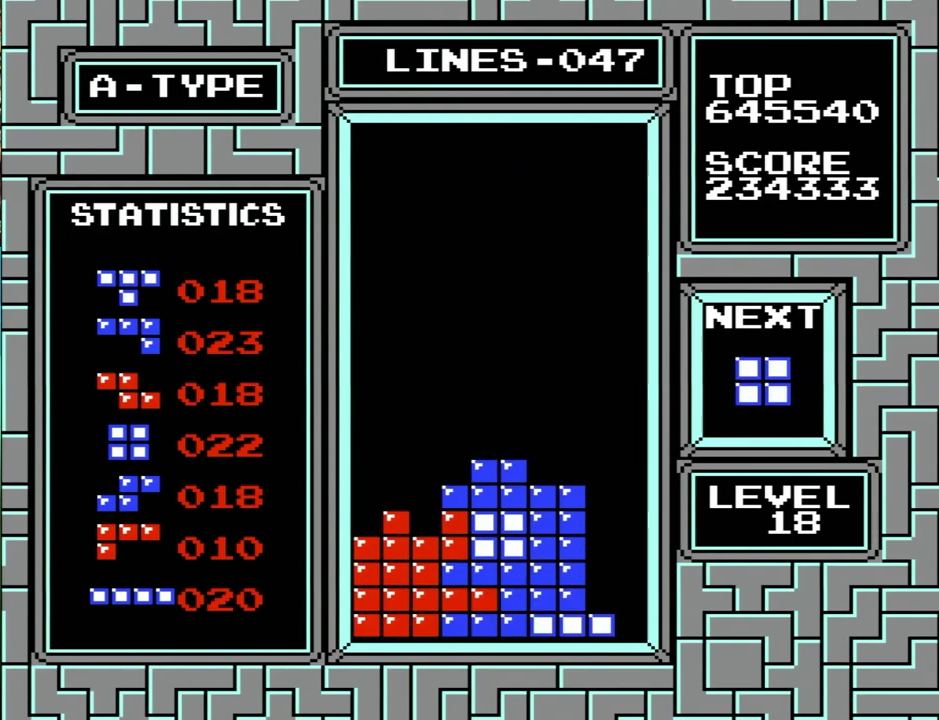
{"buttons": [], "events": [[133, "DPAD_RIGHT", "up"]]}
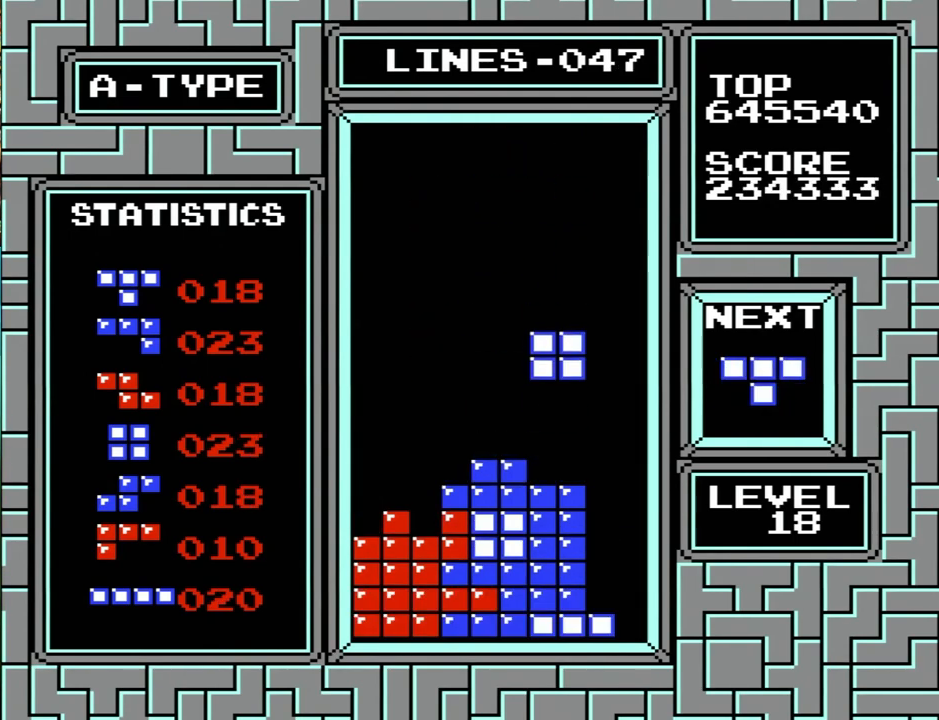
{"buttons": ["DPAD_LEFT"], "events": [[133, "DPAD_LEFT", "down"], [467, "DPAD_LEFT", "up"], [467, "DPAD_RIGHT", "down"], [500, "DPAD_LEFT", "down"], [500, "DPAD_RIGHT", "up"]]}
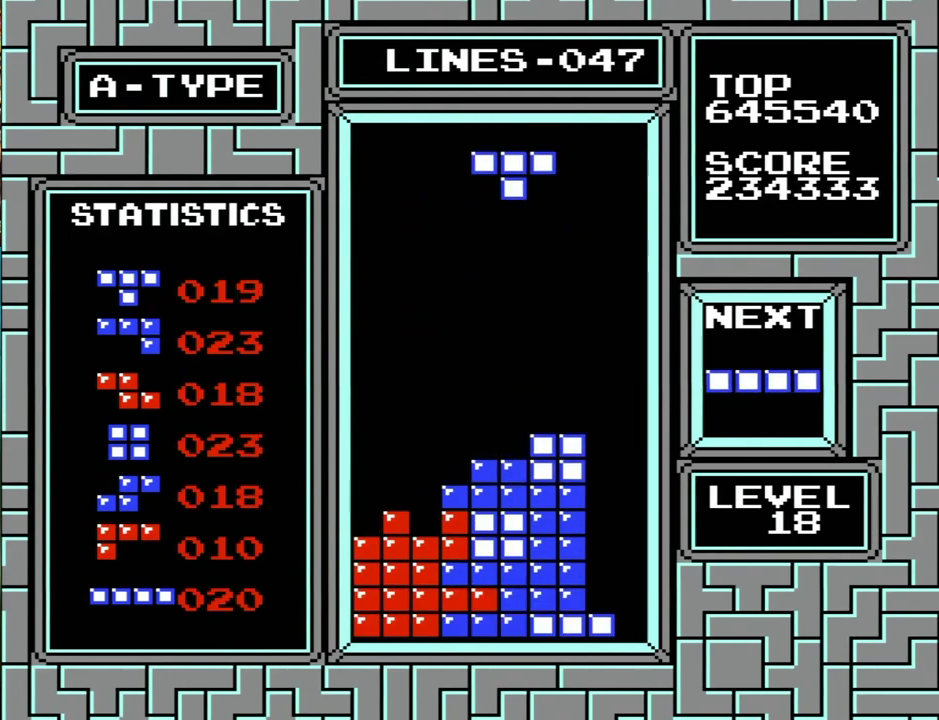
{"buttons": ["DPAD_LEFT"], "events": [[100, "X", "down"], [100, "Y", "down"], [267, "X", "up"], [267, "Y", "up"]]}
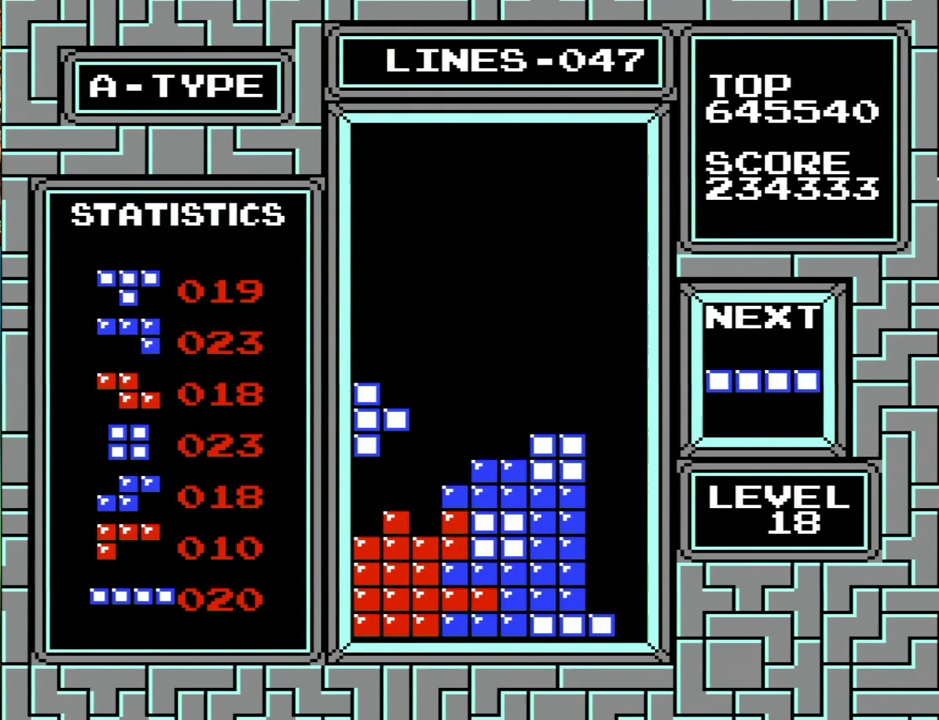
{"buttons": ["X", "Y", "DPAD_RIGHT"], "events": [[100, "DPAD_LEFT", "up"], [167, "DPAD_RIGHT", "down"], [500, "X", "down"], [500, "Y", "down"]]}
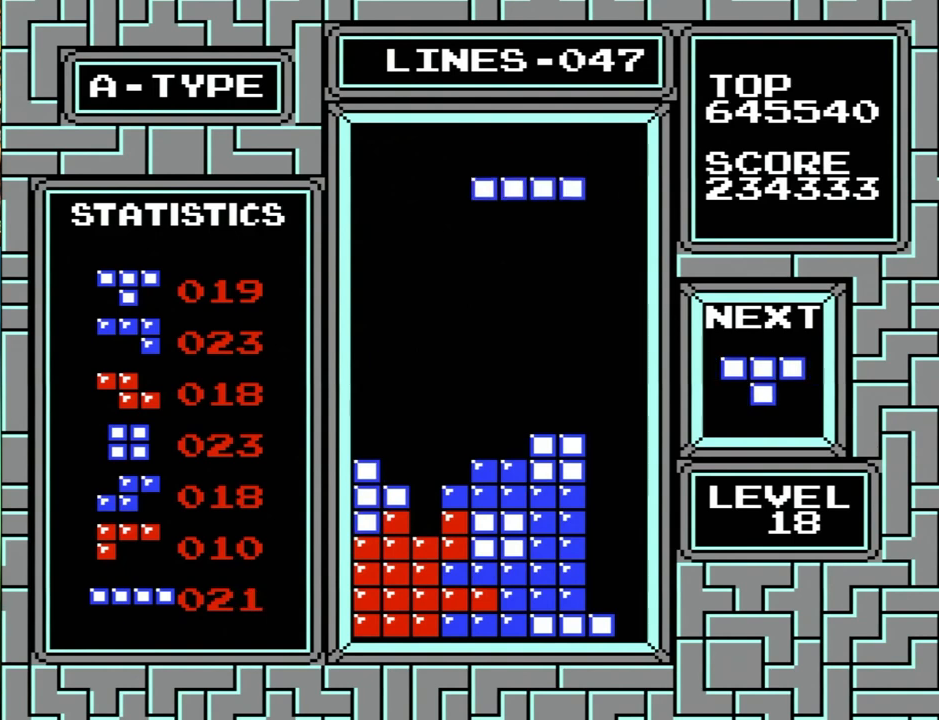
{"buttons": [], "events": [[67, "DPAD_RIGHT", "up"], [167, "X", "up"], [167, "Y", "up"]]}
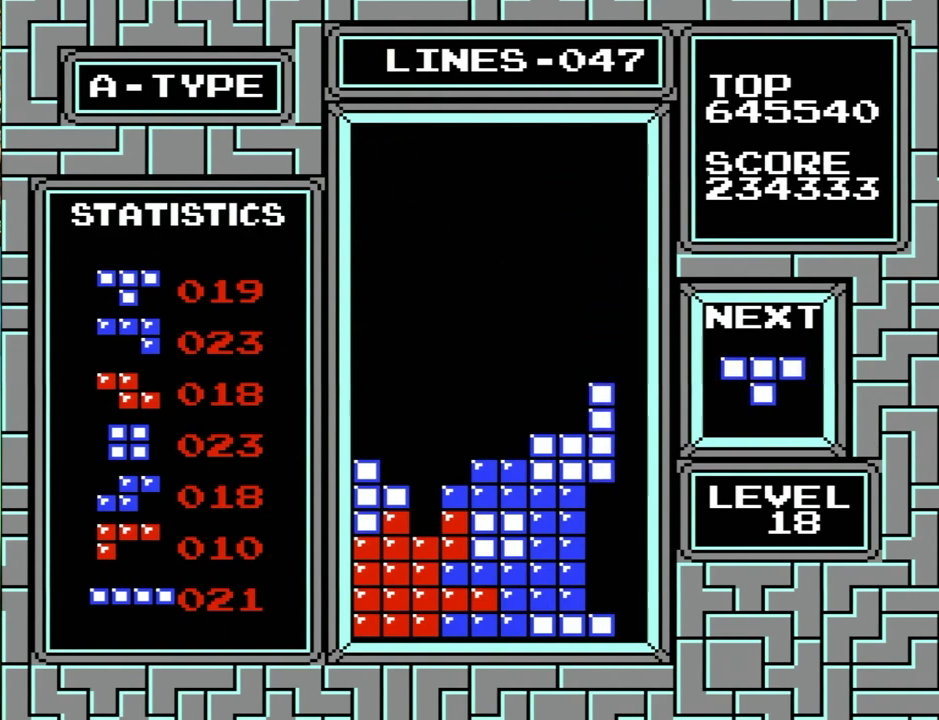
{"buttons": ["X", "Y"], "events": [[500, "X", "down"], [500, "Y", "down"]]}
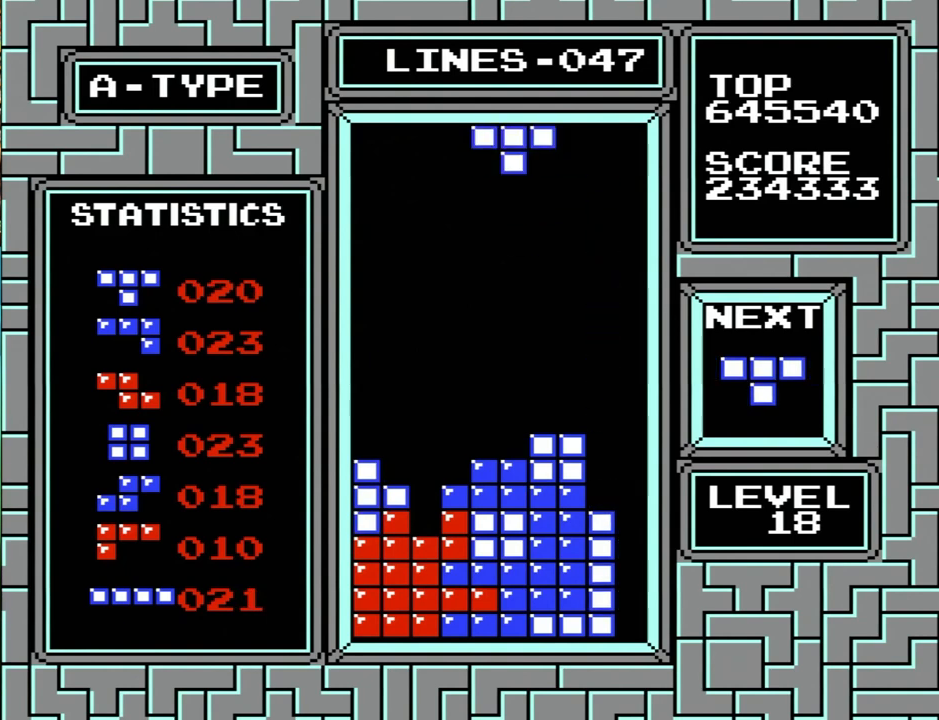
{"buttons": ["DPAD_LEFT"], "events": [[167, "X", "up"], [167, "Y", "up"], [500, "DPAD_LEFT", "down"]]}
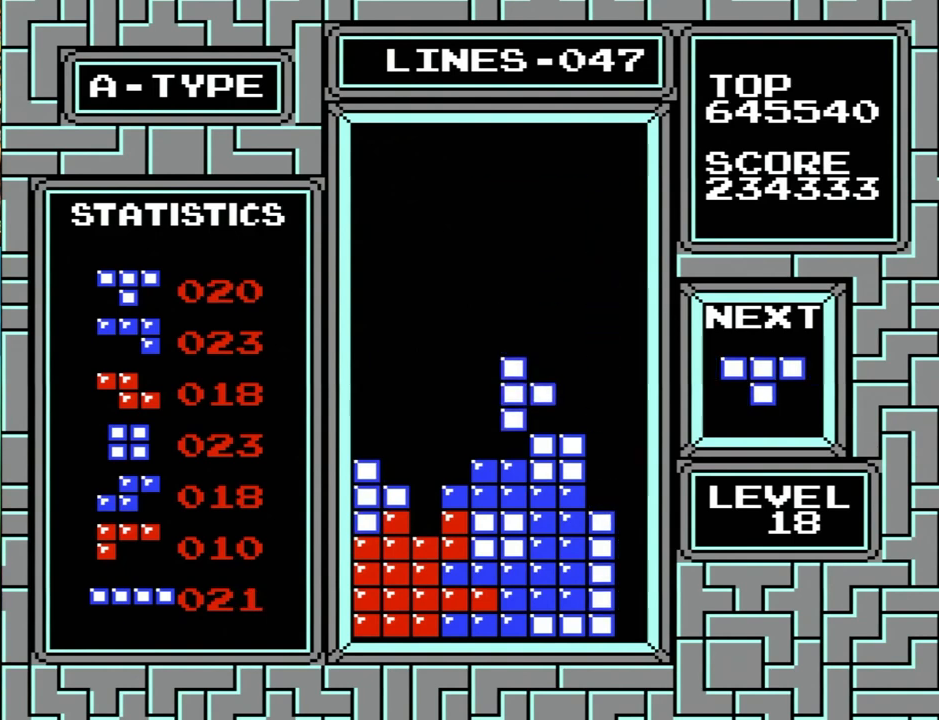
{"buttons": [], "events": [[367, "X", "down"], [367, "Y", "down"], [400, "DPAD_LEFT", "up"], [500, "X", "up"], [500, "Y", "up"]]}
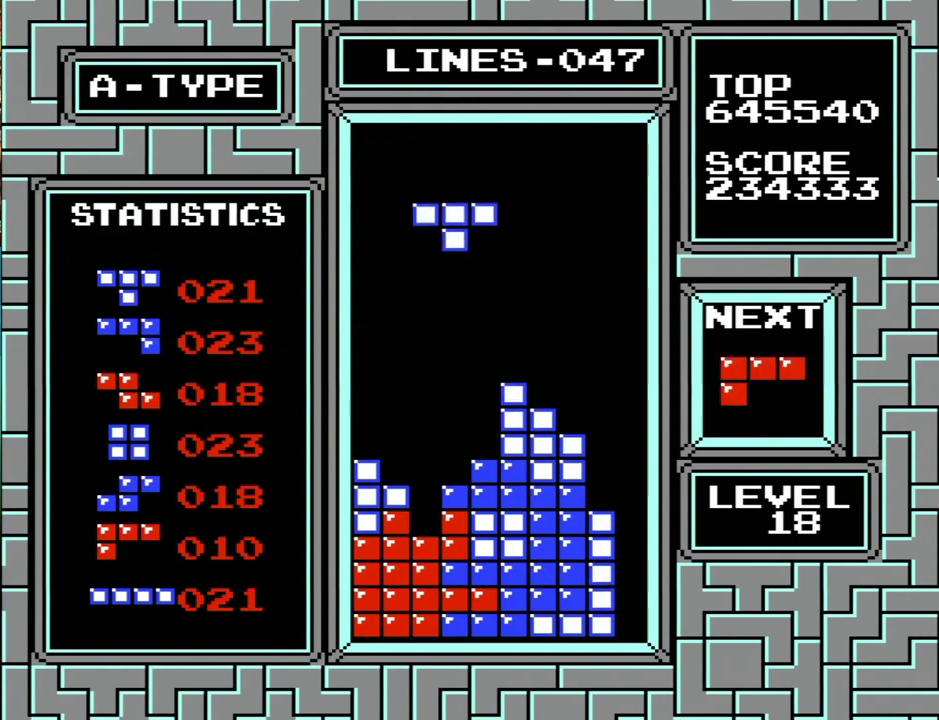
{"buttons": ["DPAD_LEFT"], "events": [[433, "DPAD_LEFT", "down"]]}
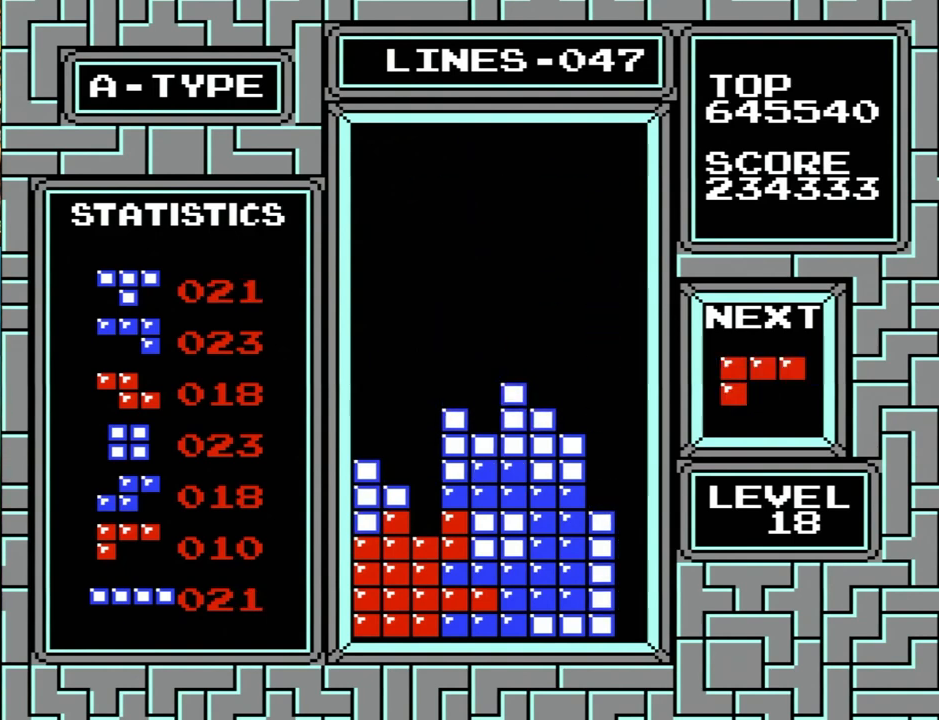
{"buttons": [], "events": [[267, "A", "down"], [267, "B", "down"], [367, "DPAD_LEFT", "up"], [400, "A", "up"], [400, "B", "up"]]}
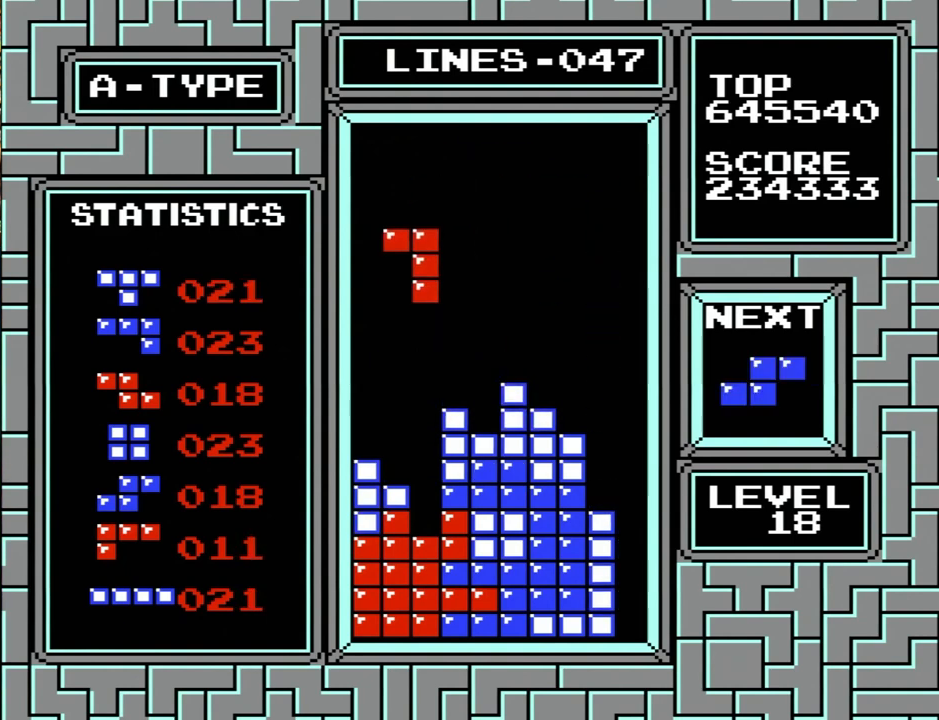
{"buttons": ["DPAD_RIGHT"], "events": [[333, "DPAD_RIGHT", "down"]]}
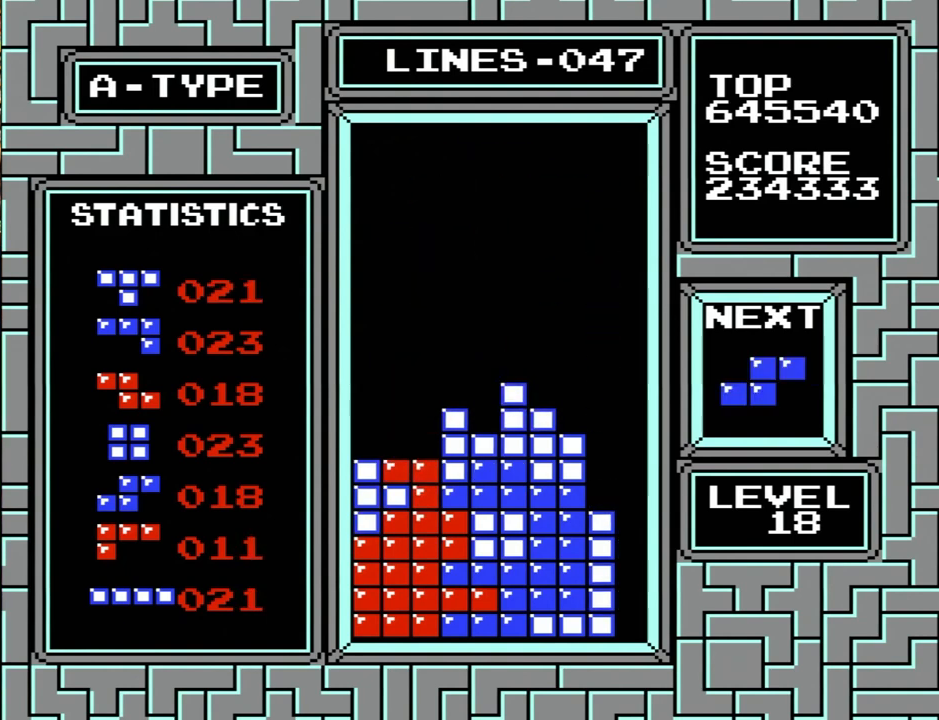
{"buttons": [], "events": [[100, "X", "down"], [100, "Y", "down"], [267, "X", "up"], [267, "Y", "up"], [467, "DPAD_RIGHT", "up"]]}
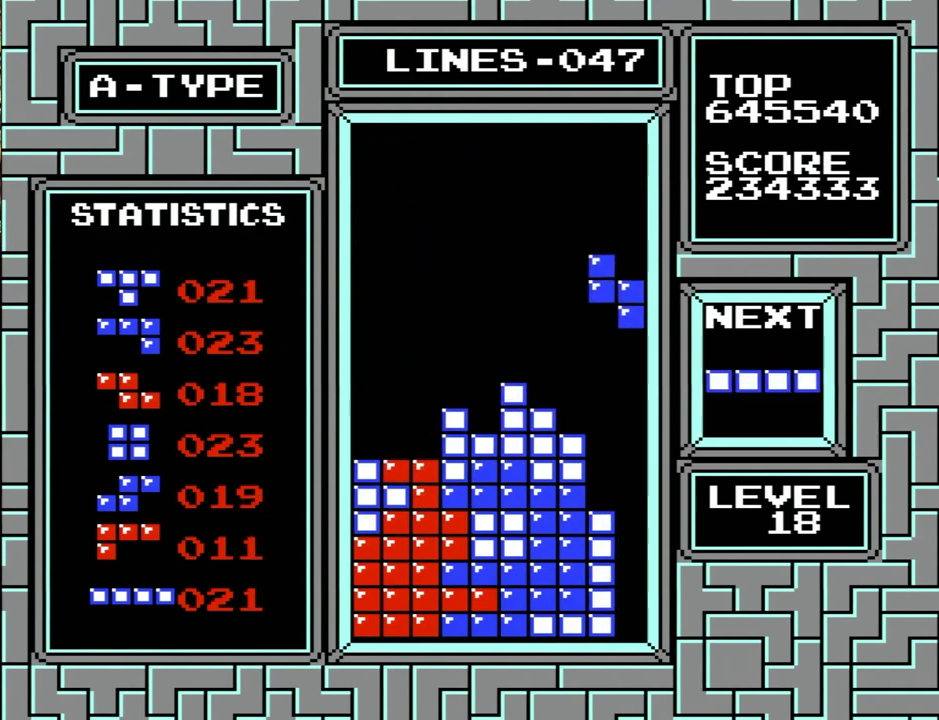
{"buttons": ["DPAD_RIGHT"], "events": [[67, "DPAD_DOWN", "down"], [200, "DPAD_DOWN", "up"], [333, "DPAD_RIGHT", "down"]]}
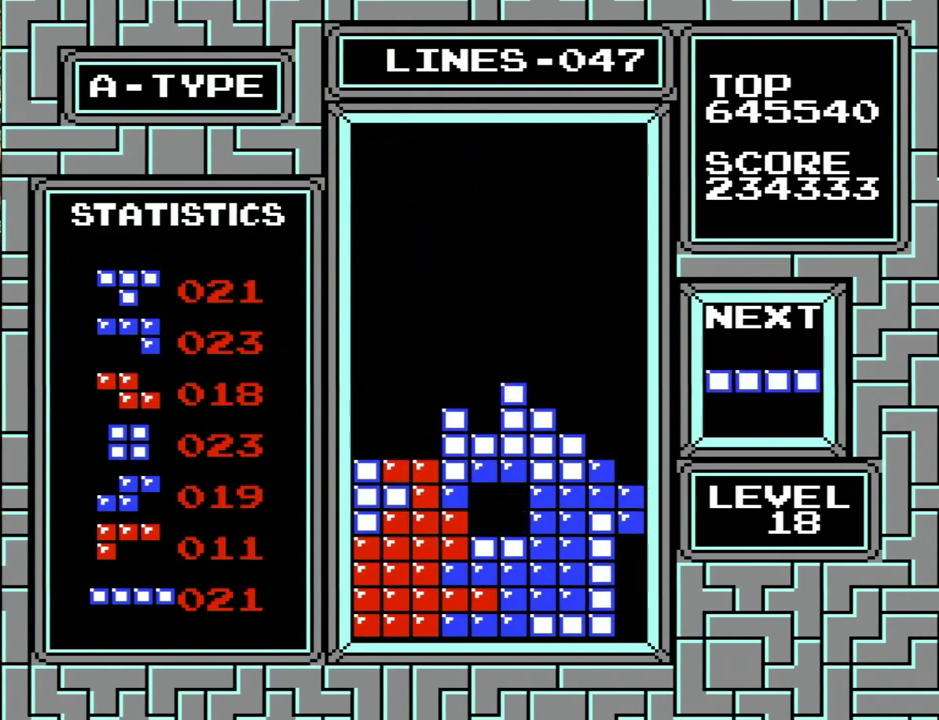
{"buttons": ["X", "Y", "DPAD_RIGHT"], "events": [[400, "X", "down"], [400, "Y", "down"]]}
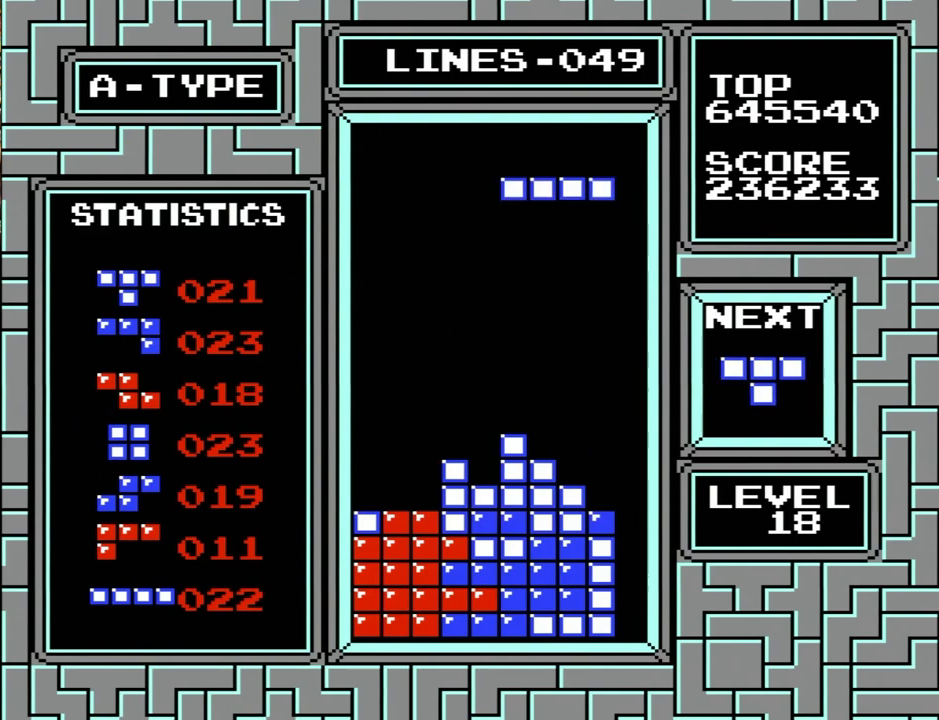
{"buttons": ["DPAD_DOWN"], "events": [[67, "X", "up"], [67, "Y", "up"], [233, "DPAD_RIGHT", "up"], [267, "DPAD_DOWN", "down"]]}
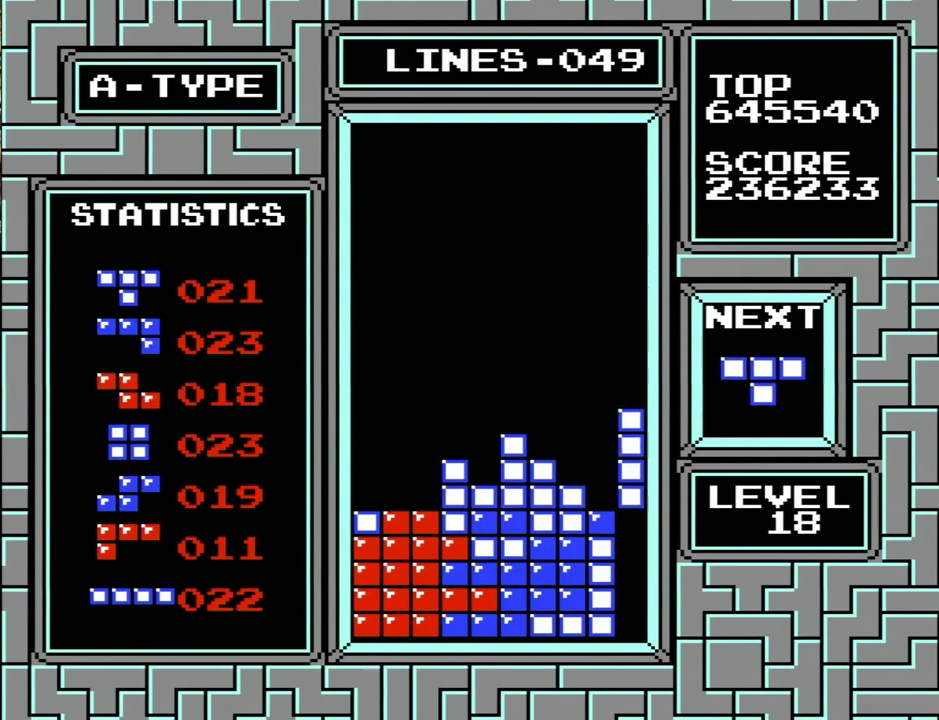
{"buttons": ["DPAD_RIGHT"], "events": [[133, "DPAD_DOWN", "up"], [200, "DPAD_RIGHT", "down"]]}
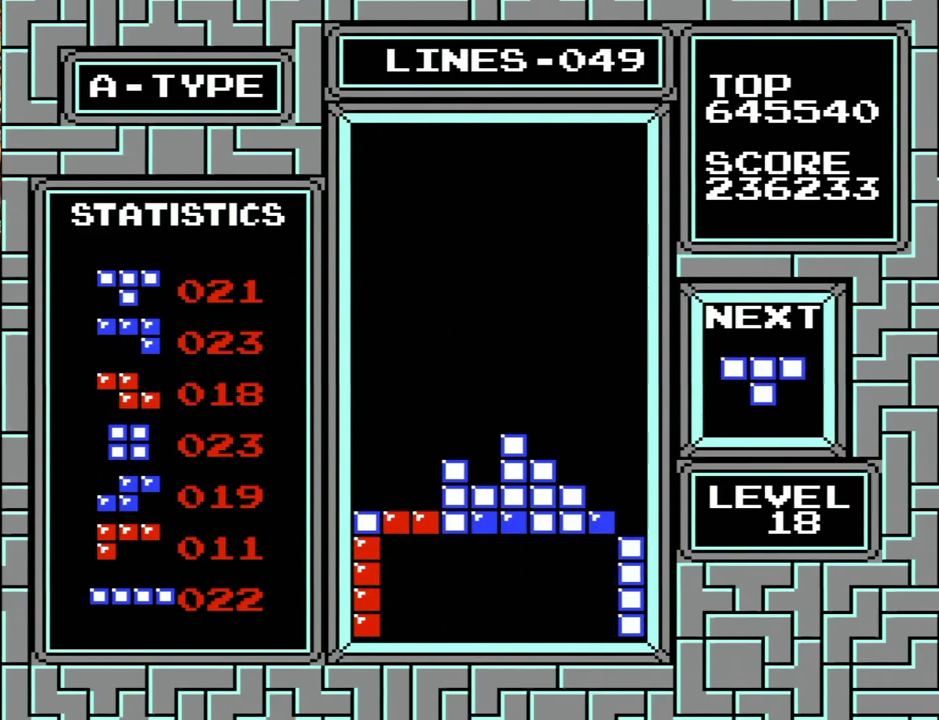
{"buttons": [], "events": [[100, "A", "down"], [100, "B", "down"], [200, "DPAD_RIGHT", "up"], [267, "A", "up"], [267, "B", "up"]]}
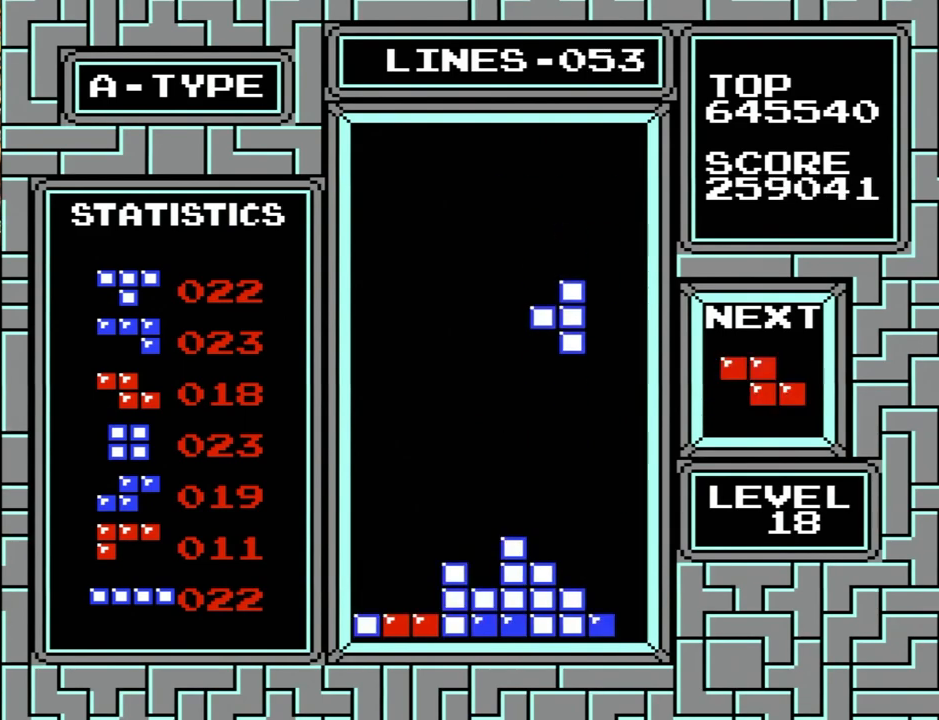
{"buttons": ["DPAD_RIGHT"], "events": [[33, "DPAD_RIGHT", "down"], [167, "DPAD_RIGHT", "up"], [267, "DPAD_DOWN", "down"], [433, "DPAD_DOWN", "up"], [500, "DPAD_RIGHT", "down"]]}
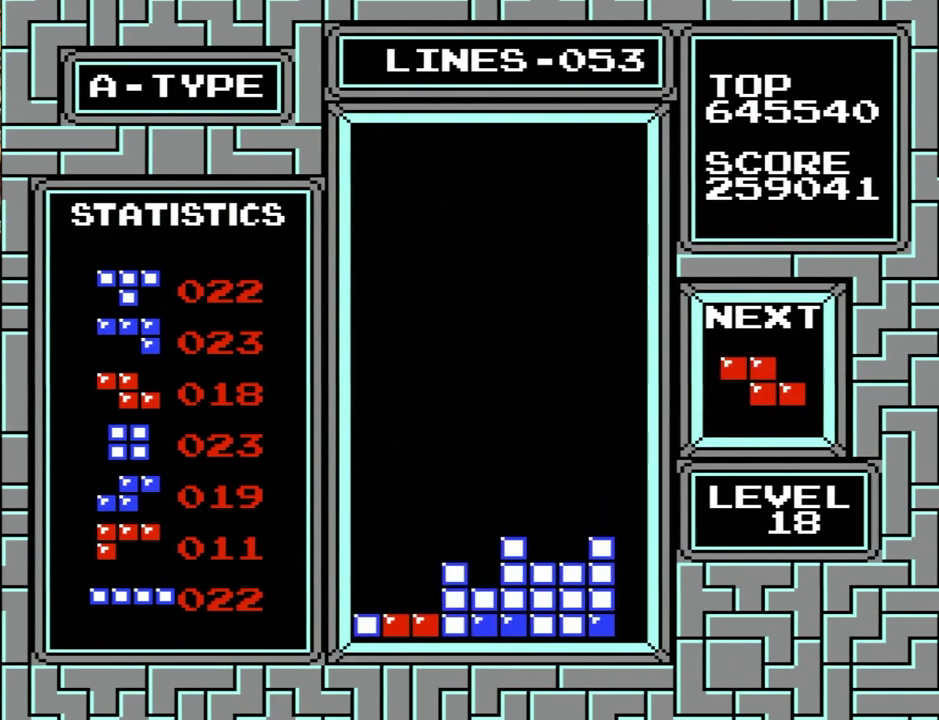
{"buttons": [], "events": [[300, "DPAD_RIGHT", "up"]]}
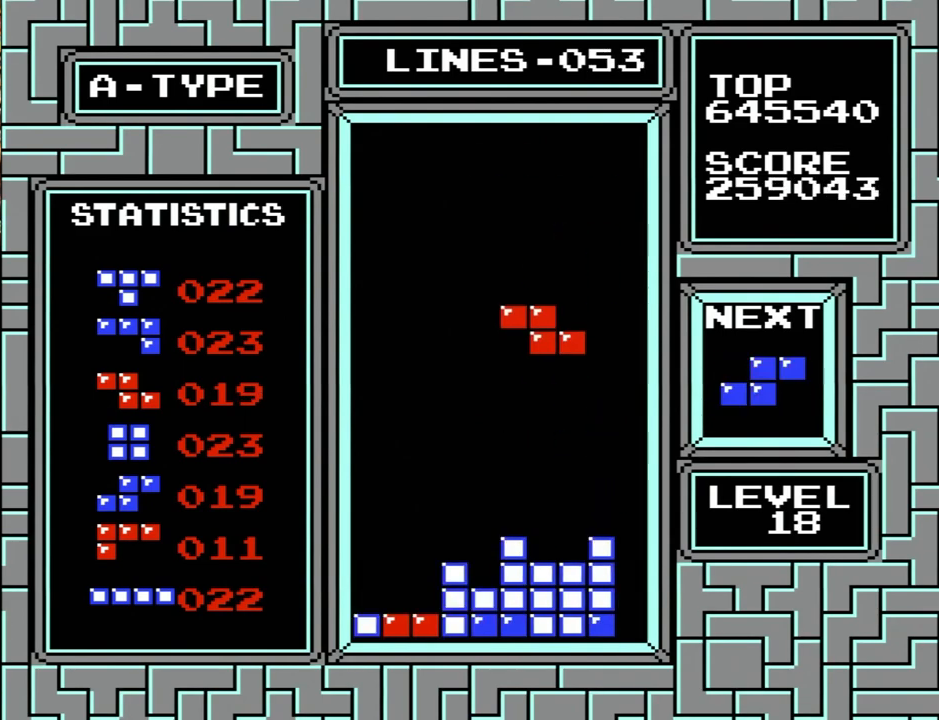
{"buttons": ["DPAD_LEFT"], "events": [[33, "DPAD_DOWN", "down"], [267, "DPAD_DOWN", "up"], [300, "DPAD_LEFT", "down"], [300, "X", "down"], [333, "X", "up"]]}